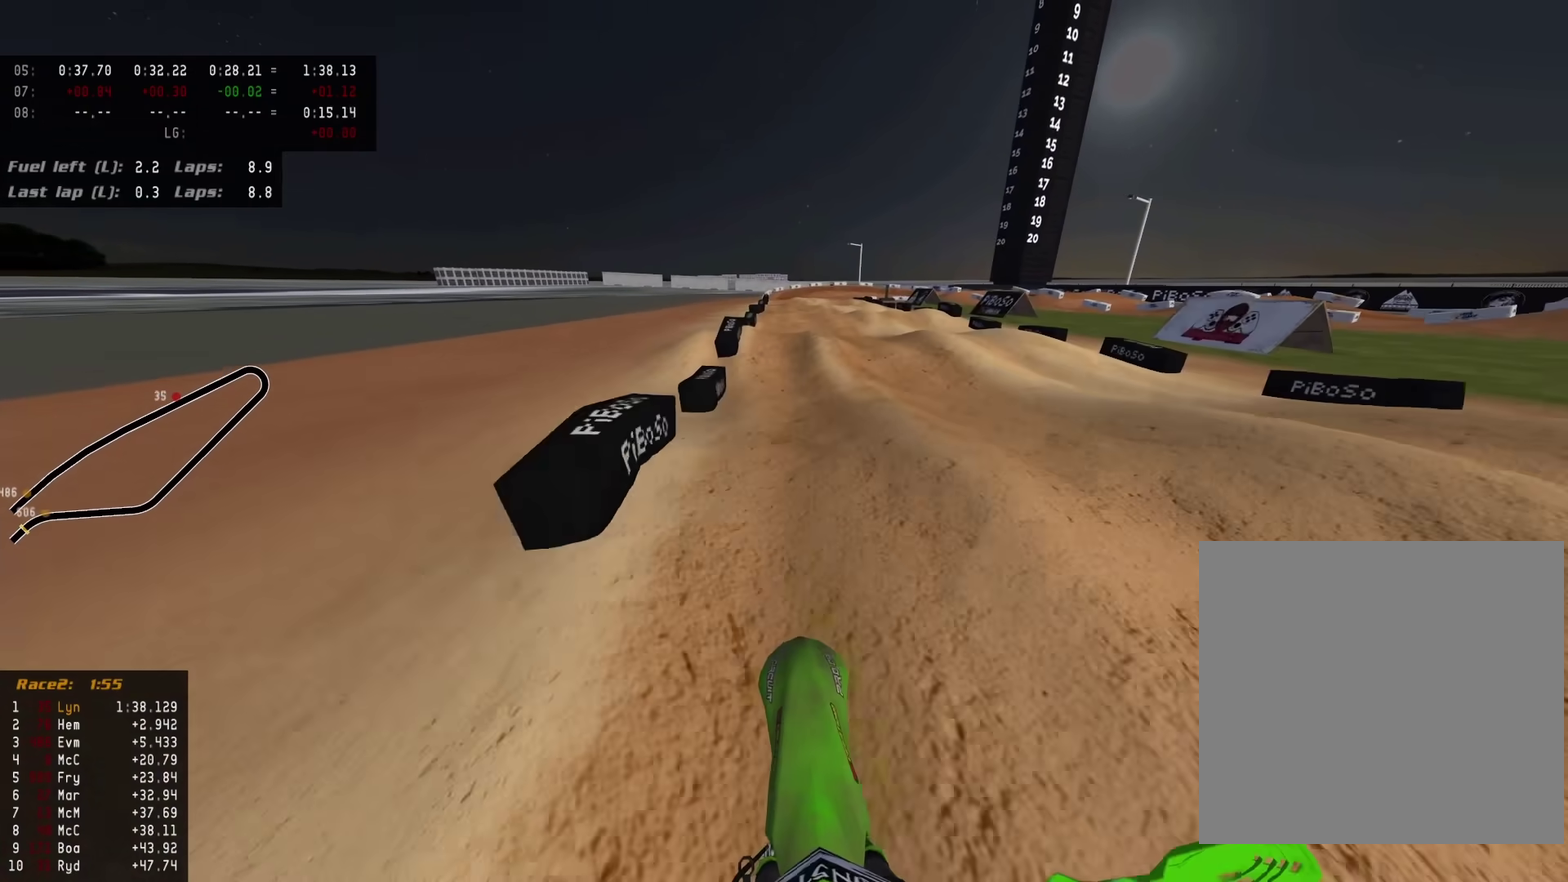
Gameplay with a controller (PlayStation layout); each line is a JSON object with the inputs held at the frame after it (dt_ms = milliseconds from this image to that frame). "events" lists button and stick changes between this image and that frame as [ms after this image, input, new state], when the widget could be followed in between.
{"dt_ms": 400, "buttons": ["R2"], "left_stick": "center", "right_stick": "up-left", "events": [[133, "right_stick", "up-left"]]}
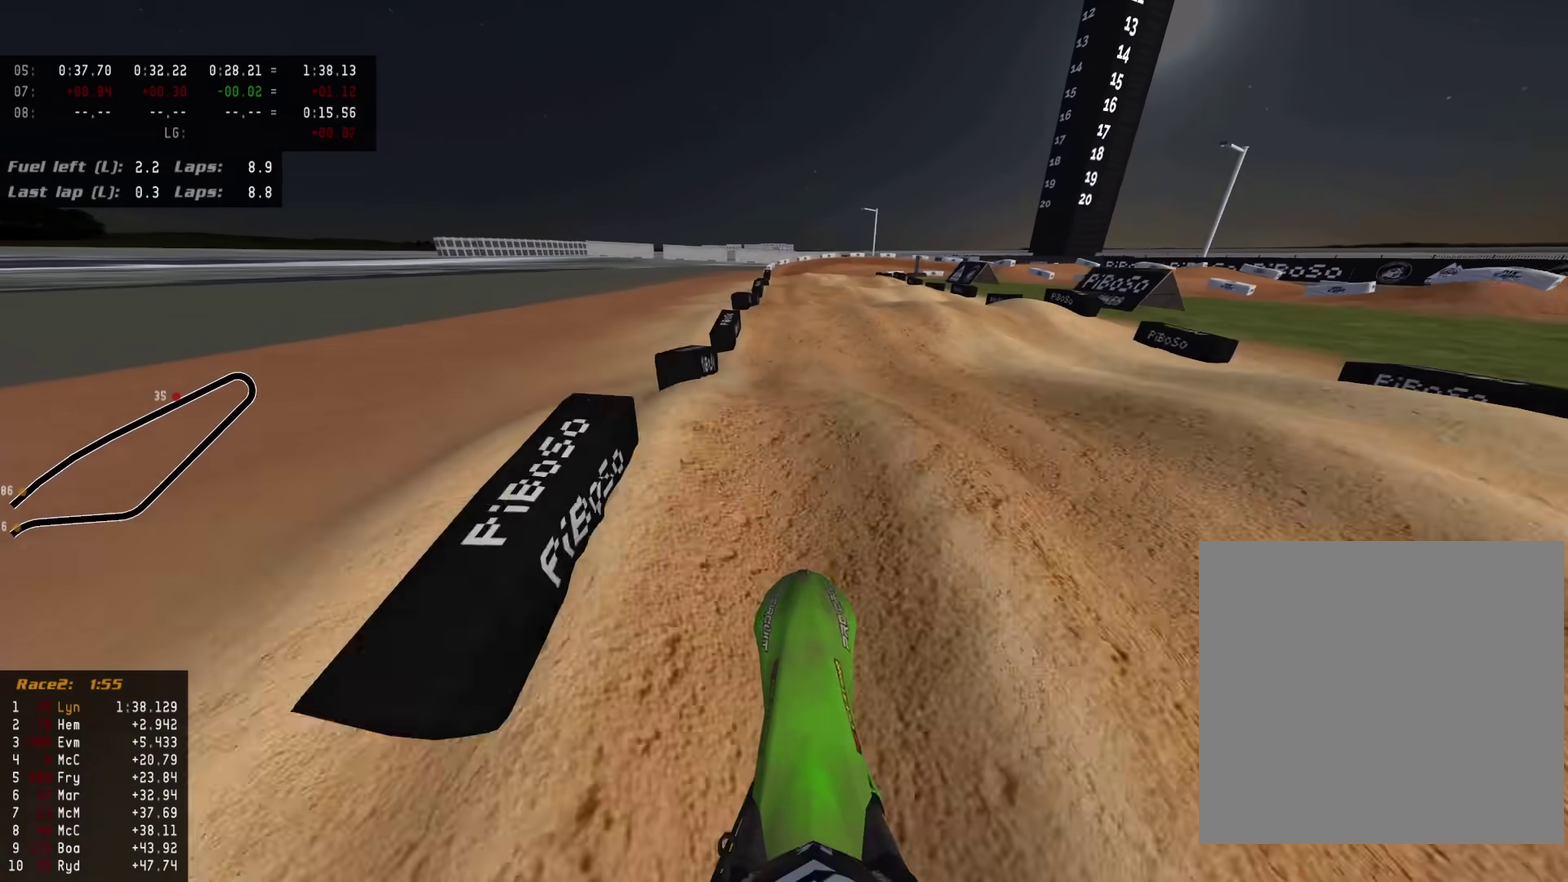
{"dt_ms": 600, "buttons": ["R2"], "left_stick": "center", "right_stick": "down-left"}
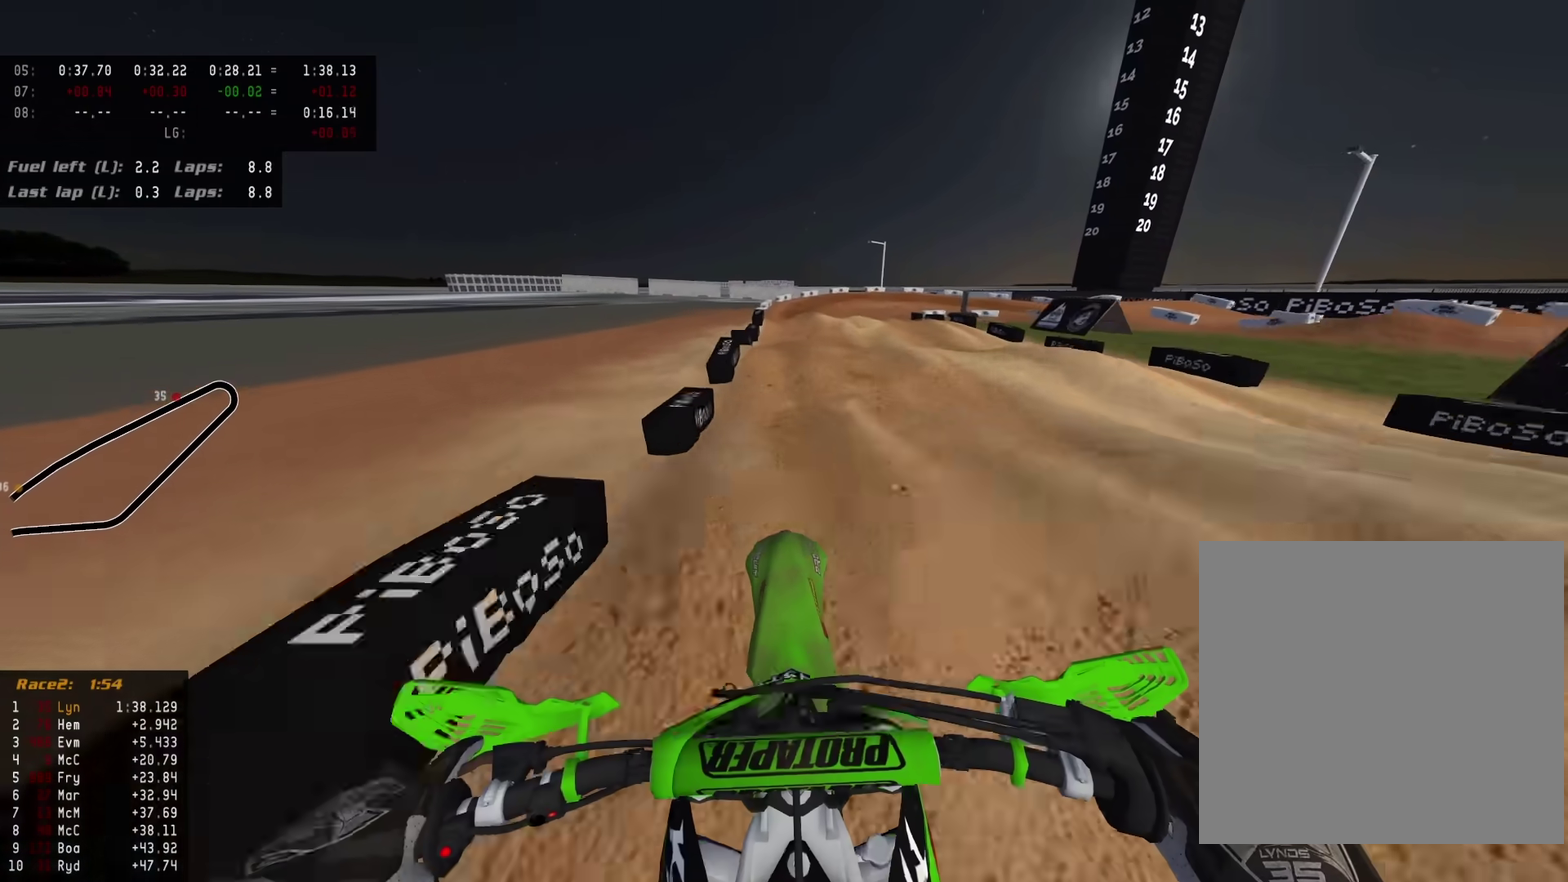
{"dt_ms": 400, "buttons": ["R2"], "left_stick": "center", "right_stick": "down-left", "events": [[83, "right_stick", "left"], [183, "right_stick", "up-left"], [383, "right_stick", "down-left"]]}
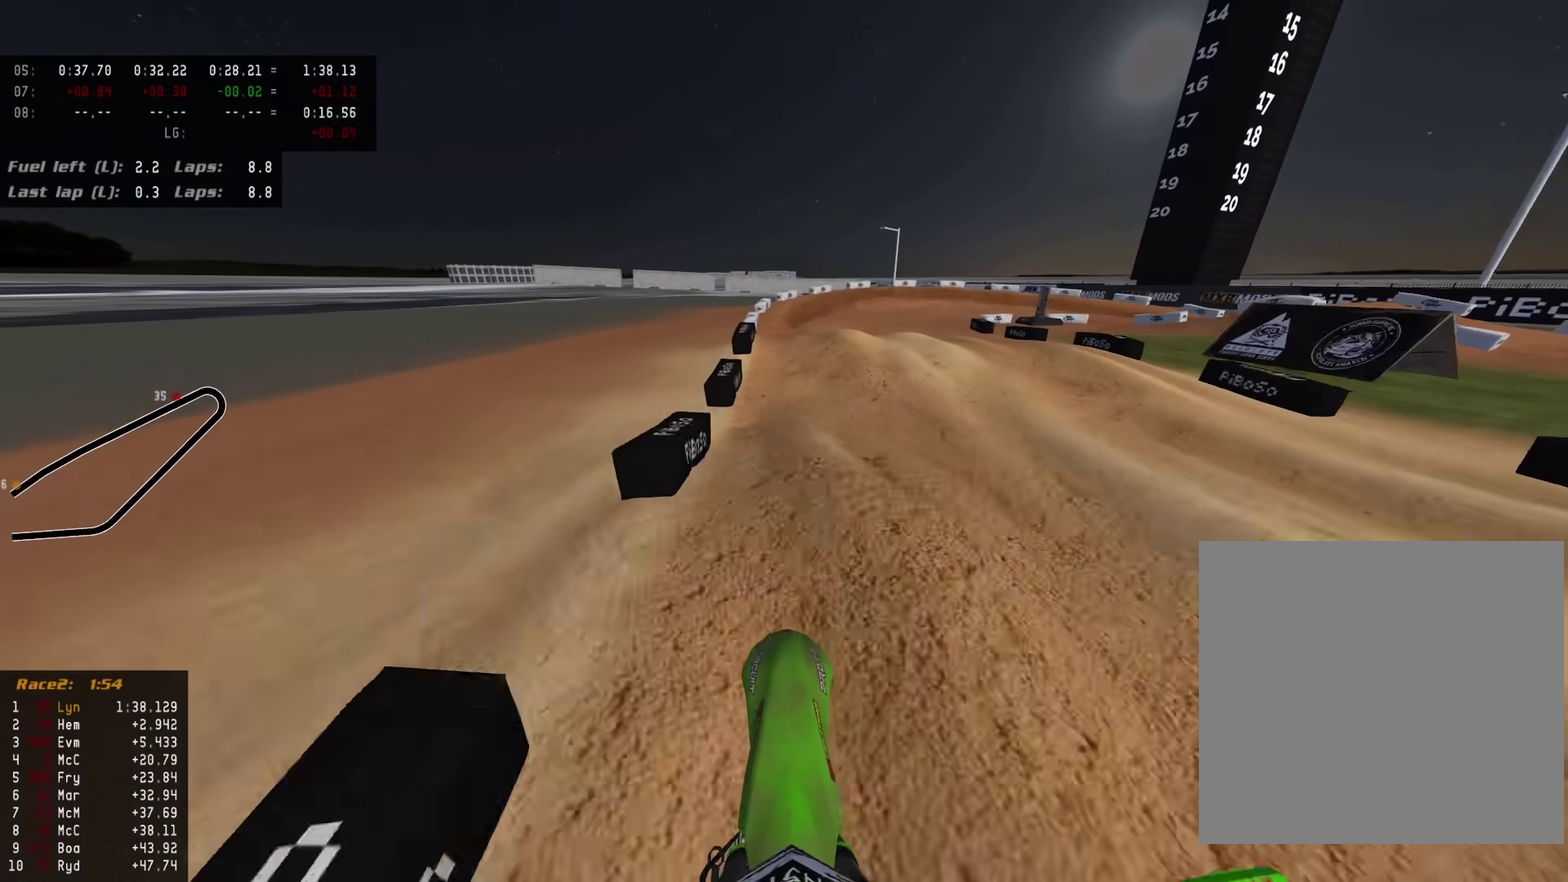
{"dt_ms": 600, "buttons": [], "left_stick": "up-right", "right_stick": "down", "events": [[100, "left_stick", "up-right"], [250, "left_stick", "up"], [250, "right_stick", "center"], [300, "left_stick", "up-right"], [417, "right_stick", "down-left"], [433, "SQUARE", "down"], [483, "SQUARE", "up"], [517, "R2", "up"], [533, "right_stick", "down"]]}
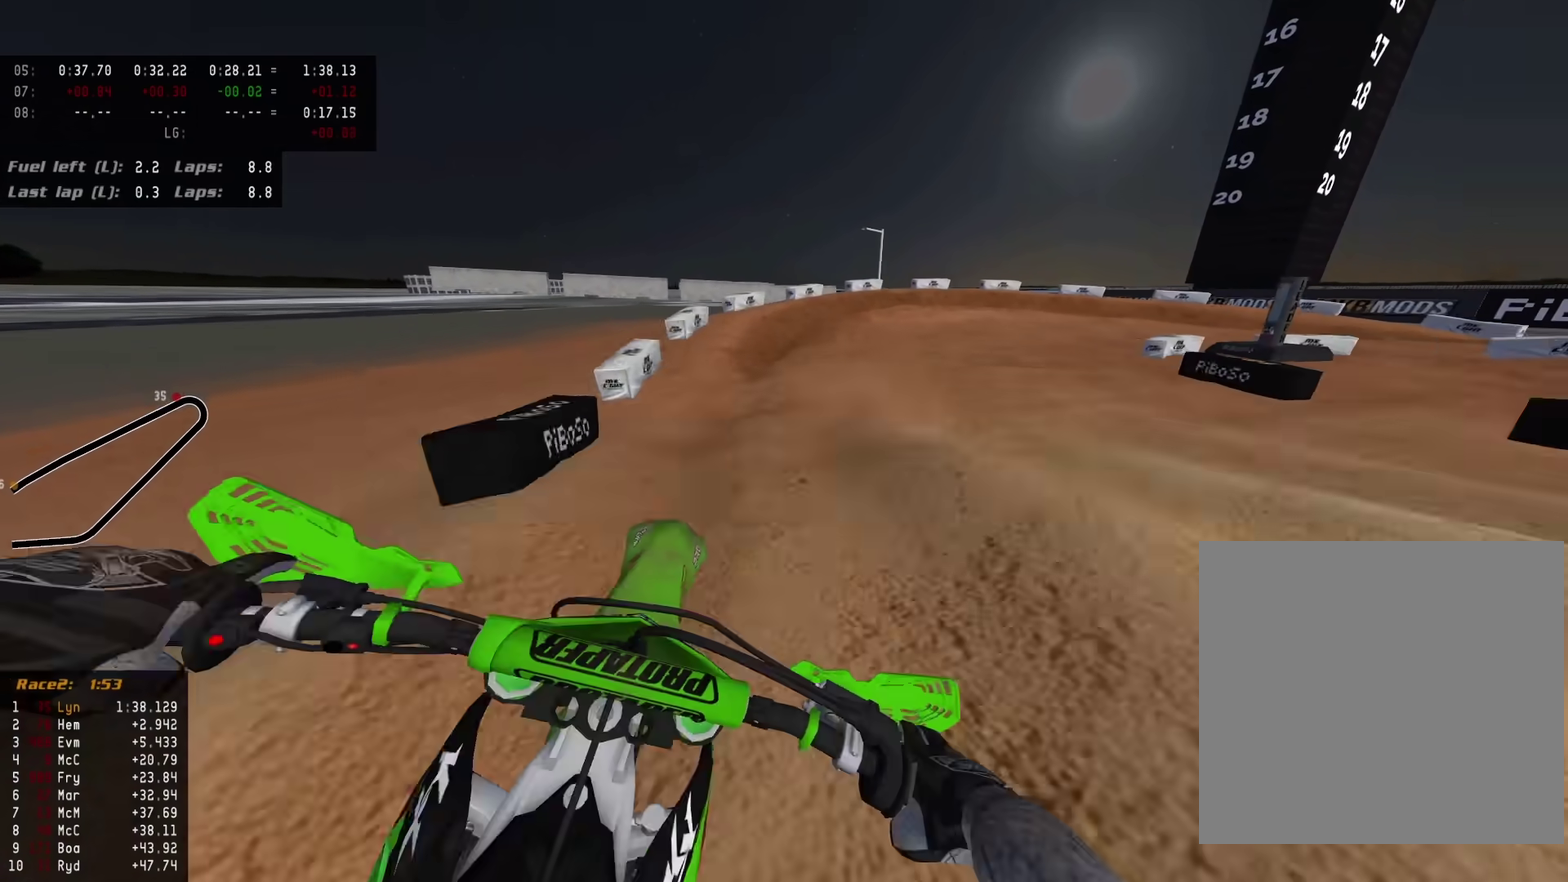
{"dt_ms": 400, "buttons": [], "left_stick": "up-right", "right_stick": "center", "events": [[50, "R2", "down"], [83, "right_stick", "down-left"], [183, "right_stick", "center"], [333, "R2", "up"]]}